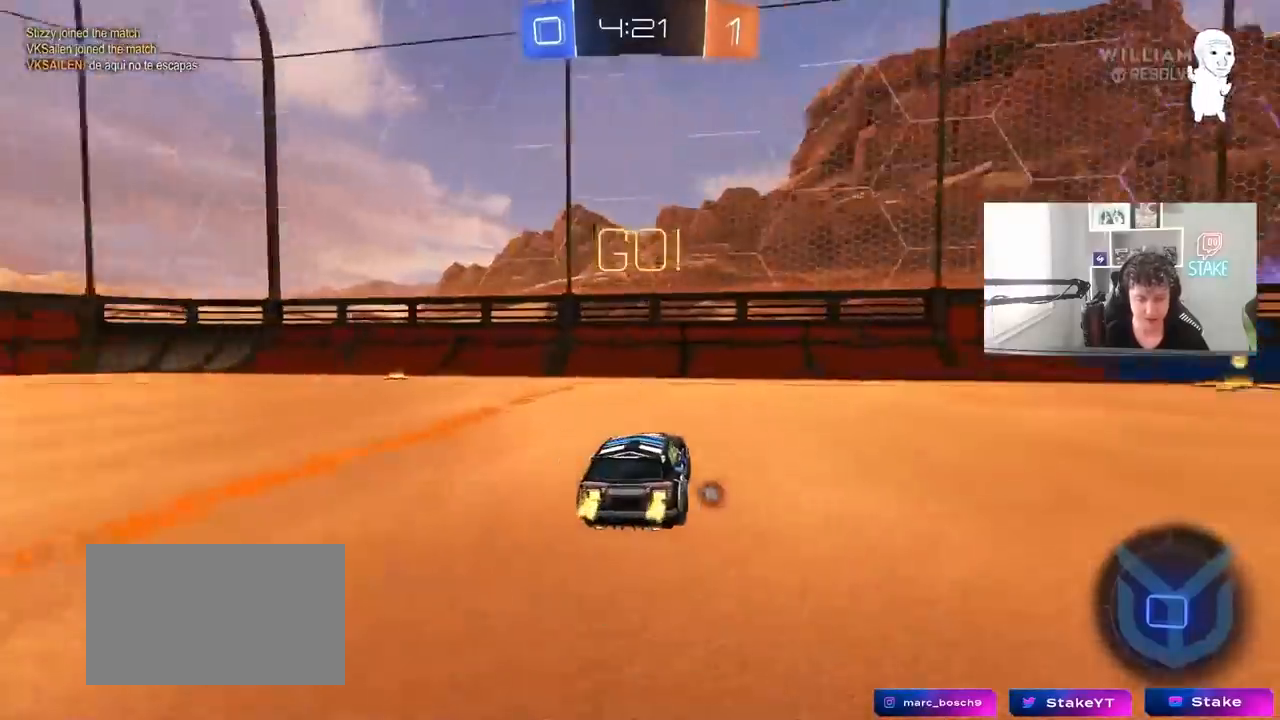
Gameplay with keyboard and mouse; each line is a JSON object with the keys and mouse buttons held at the frame after it. "events" lists presses ("down") and releases ("up") of "1", "2", "3", "4", "5", "a", "alt", "c", "caps_lock", "ctrl", "d", "e", "f", "g", "q", "r", "s", "shift", "space", "t", "tab", "v", "w", "x", "z", "mouse_left", "mouse_wheel" and "mouse_right" between this image and that frame as [ms after this image, input, new state], when the widget could be followed in between. "mouse_left", "mouse_wheel", "mouse_right" = the "left", "wheel", "right" buttons of the "mouse" list. No other keys are recorded. "wheel" means that the mouse wheel is clicked or scrolled. "mouse_move" is the direction in which the mouse moves at that frame (one of eight, or "still"), when it could be read.
{"keys": ["w"], "mouse": ["left"], "mouse_move": "still", "events": [[183, "shift", "down"], [267, "mouse_left", "up"], [267, "shift", "up"], [367, "mouse_left", "down"], [500, "d", "up"]]}
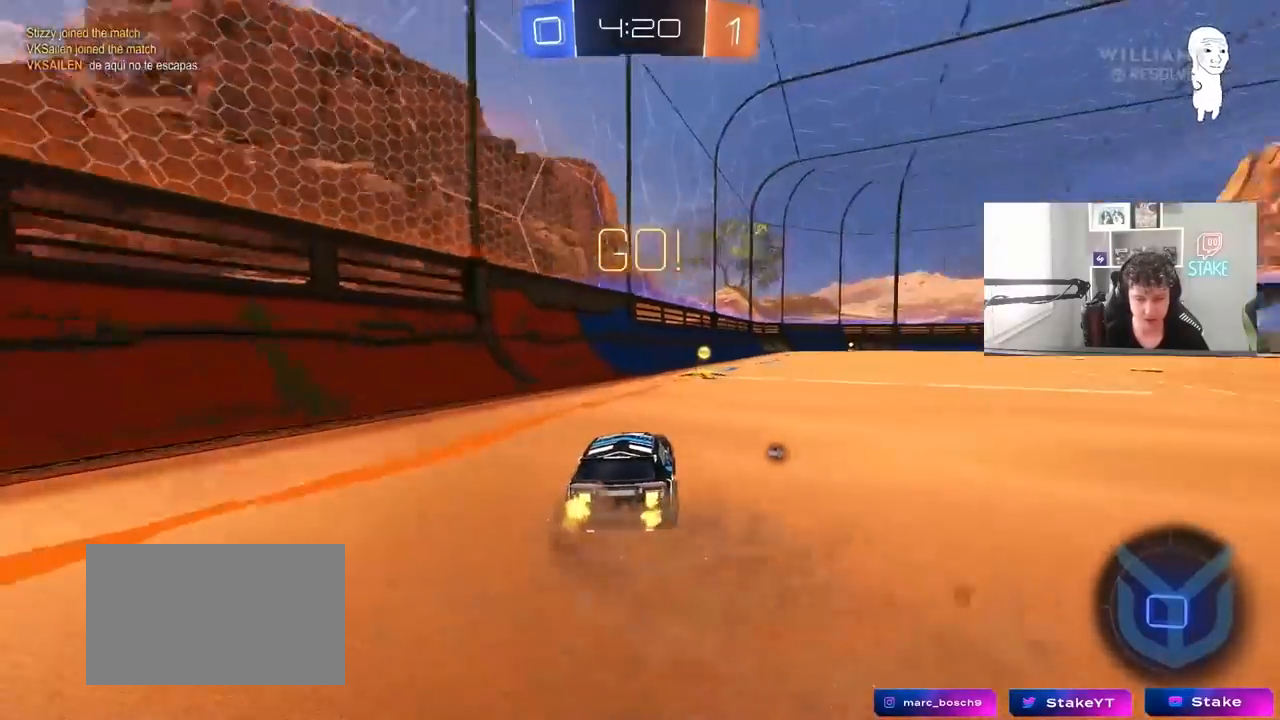
{"keys": ["d", "s", "shift"], "mouse": ["left"], "mouse_move": "still", "events": [[100, "mouse_right", "down"], [200, "d", "down"], [200, "mouse_right", "up"], [200, "shift", "down"], [200, "space", "down"], [250, "mouse_right", "down"], [283, "w", "up"], [333, "s", "down"], [333, "space", "up"], [483, "mouse_right", "up"]]}
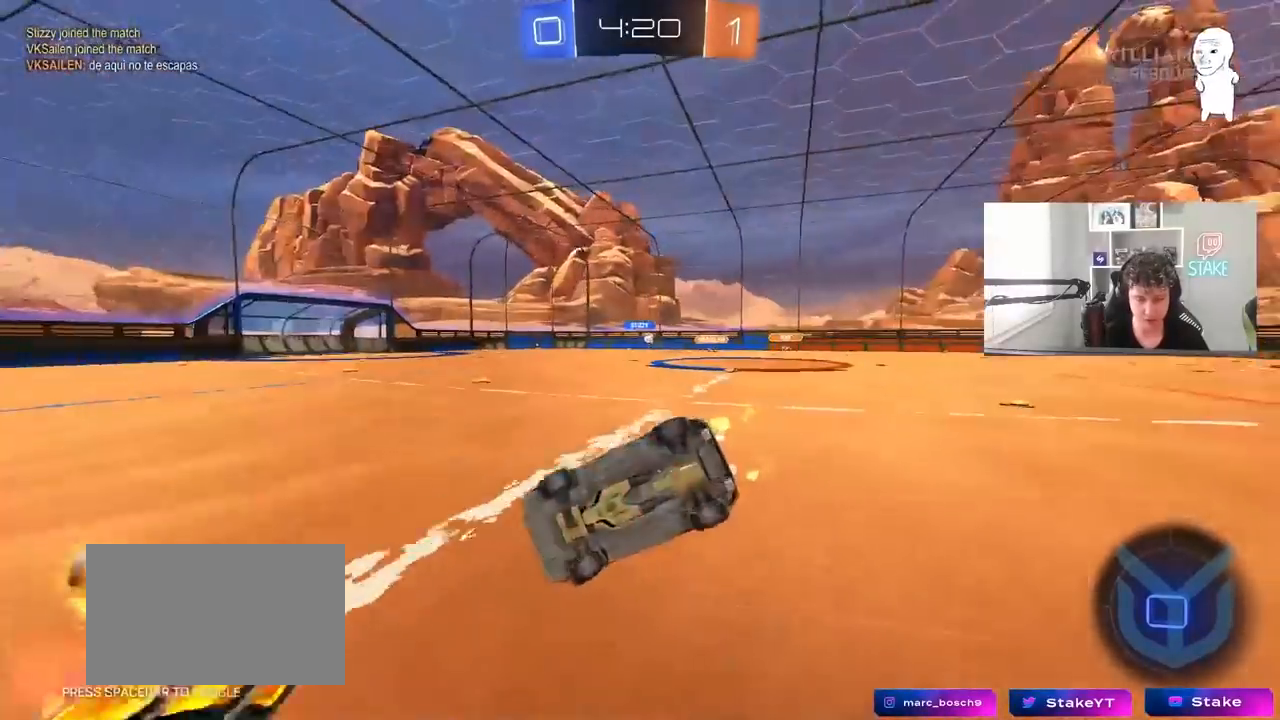
{"keys": ["d", "shift"], "mouse": [], "mouse_move": "still", "events": [[117, "s", "up"], [267, "s", "down"], [450, "mouse_left", "up"], [500, "s", "up"]]}
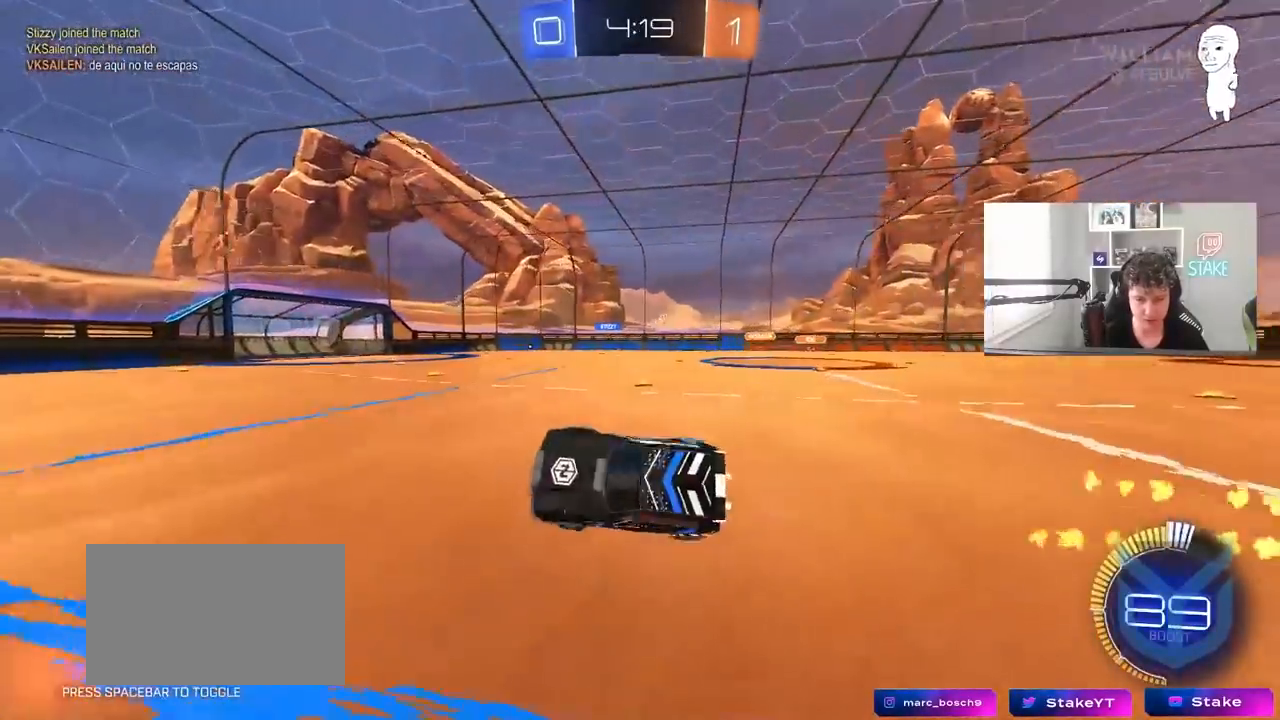
{"keys": ["d", "w"], "mouse": [], "mouse_move": "still", "events": [[183, "shift", "up"], [267, "w", "down"]]}
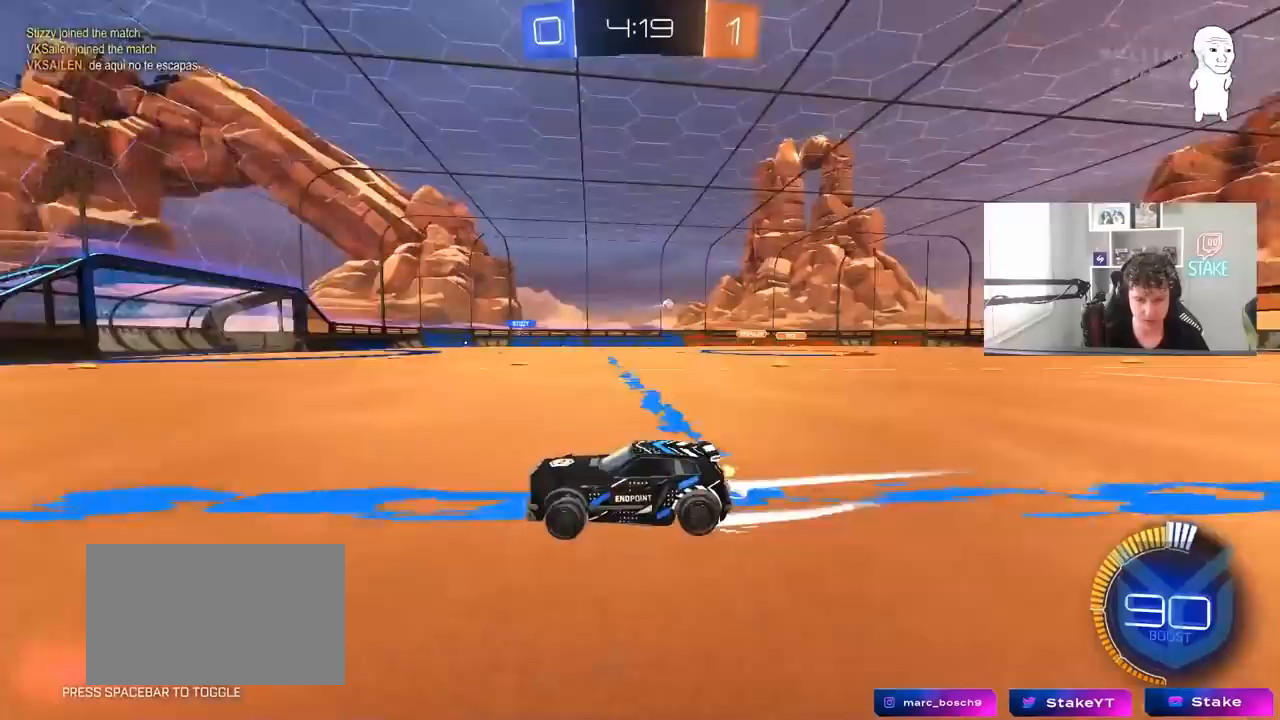
{"keys": ["d", "w"], "mouse": [], "mouse_move": "still", "events": [[50, "shift", "down"], [150, "shift", "up"], [333, "d", "up"], [483, "d", "down"]]}
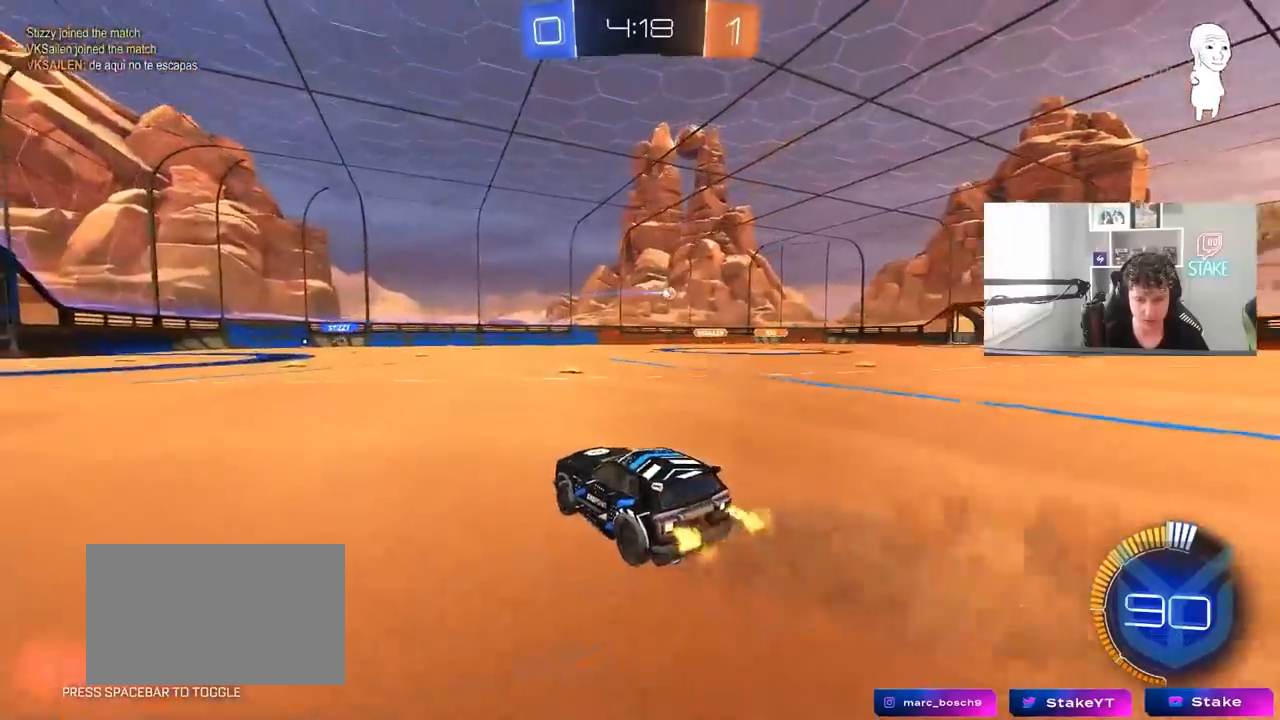
{"keys": ["w"], "mouse": [], "mouse_move": "still", "events": [[117, "shift", "down"], [167, "shift", "up"], [267, "d", "up"]]}
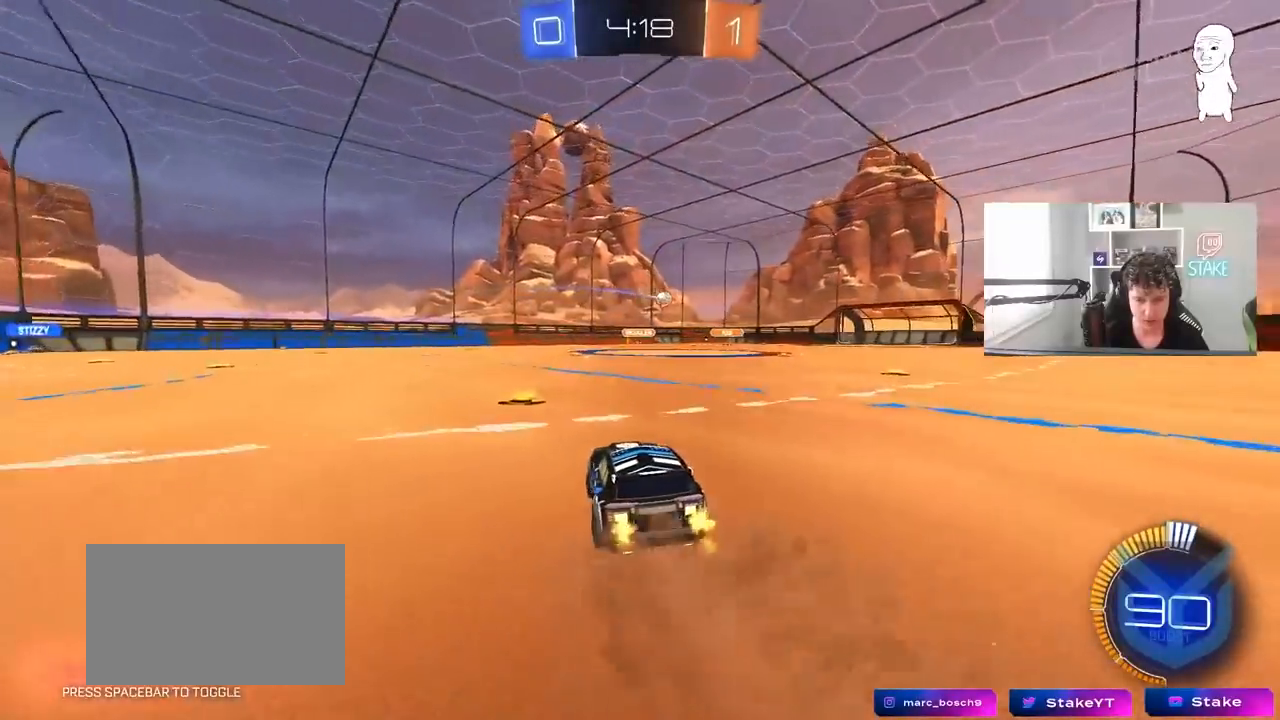
{"keys": ["d", "w"], "mouse": [], "mouse_move": "still", "events": [[83, "w", "up"], [233, "d", "down"], [317, "shift", "down"], [367, "shift", "up"], [367, "w", "down"]]}
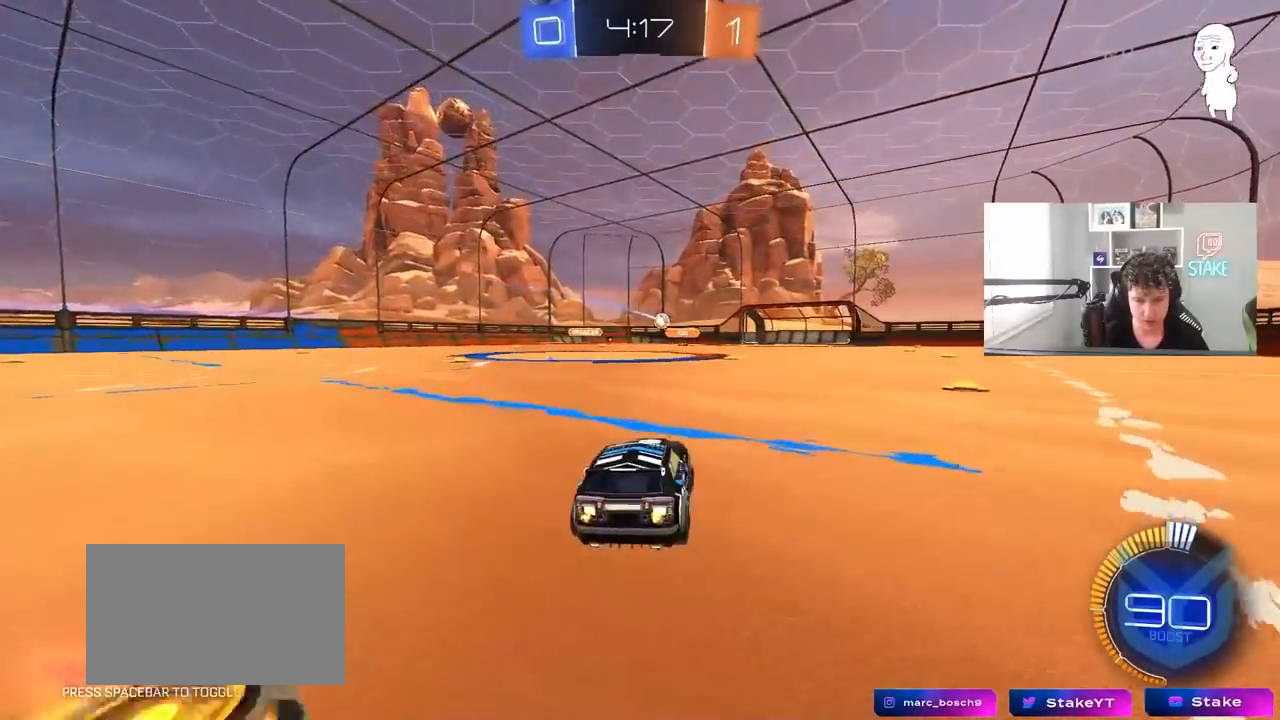
{"keys": ["w"], "mouse": [], "mouse_move": "still", "events": [[50, "mouse_left", "down"], [200, "d", "up"], [283, "a", "down"], [283, "mouse_left", "up"], [433, "a", "up"]]}
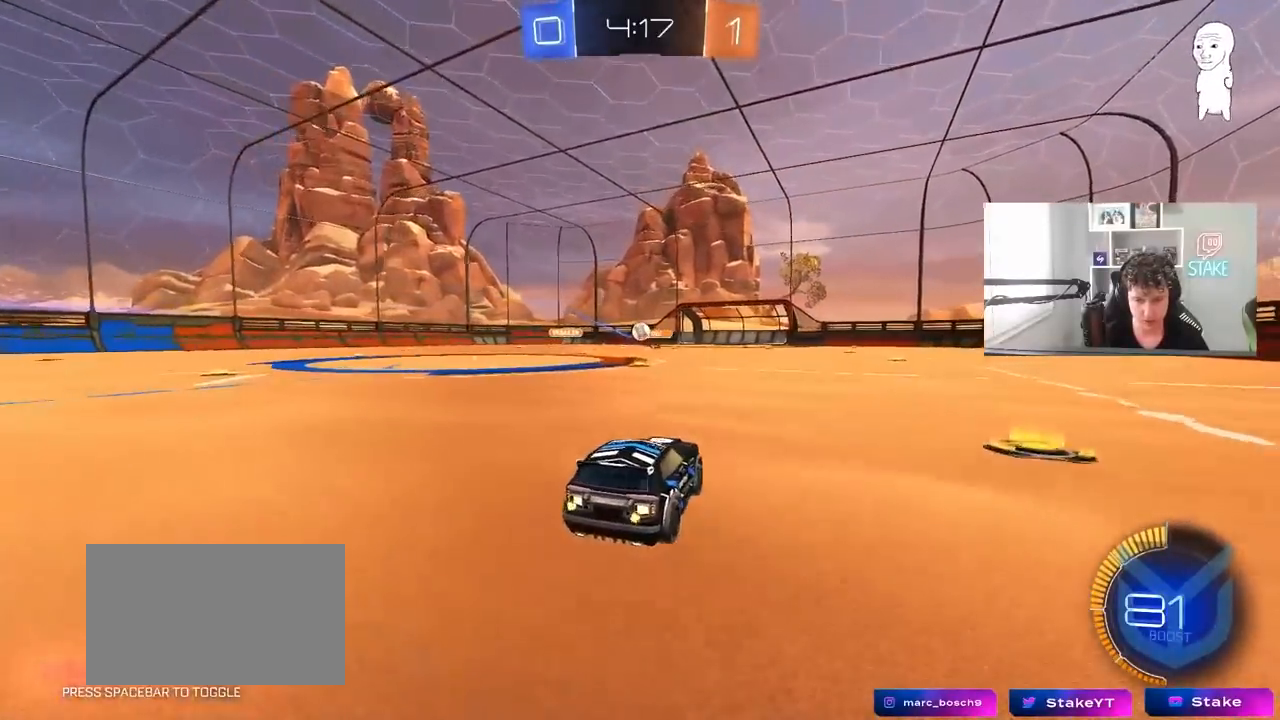
{"keys": ["a", "shift", "w"], "mouse": [], "mouse_move": "still", "events": [[67, "a", "down"], [167, "a", "up"], [450, "a", "down"], [450, "shift", "down"]]}
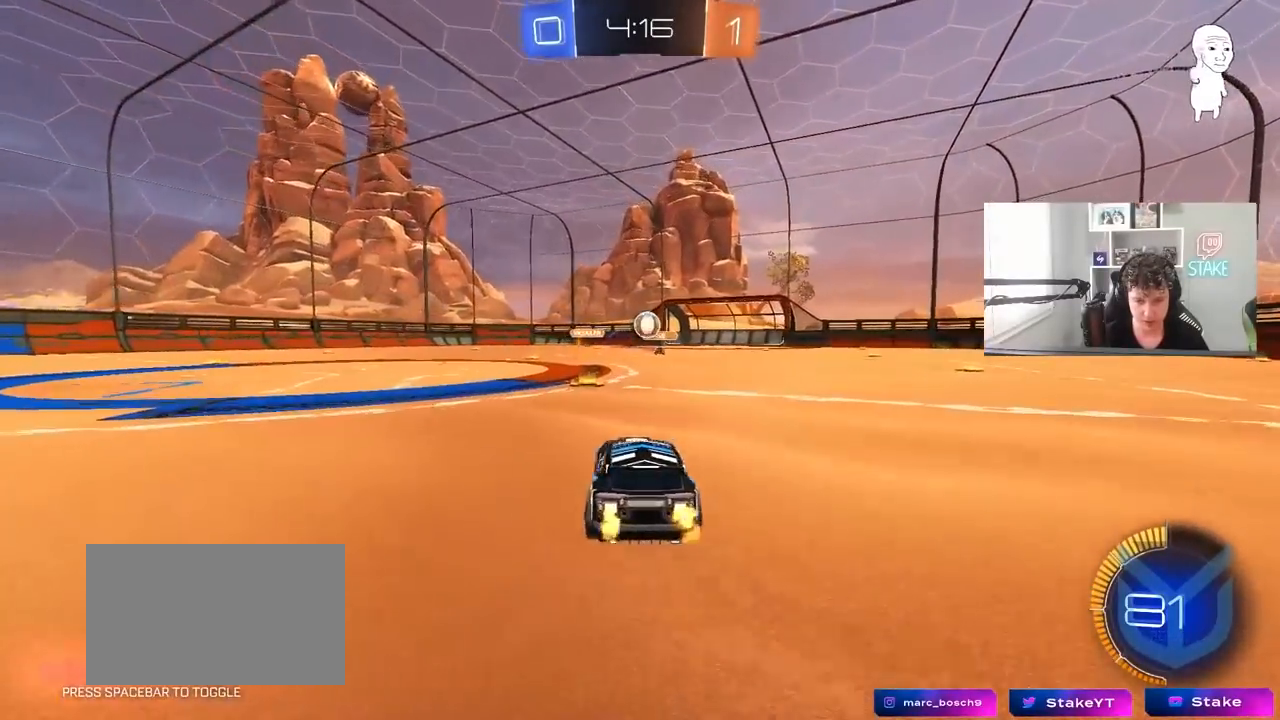
{"keys": ["a", "shift", "w"], "mouse": [], "mouse_move": "still", "events": [[133, "shift", "up"], [467, "shift", "down"]]}
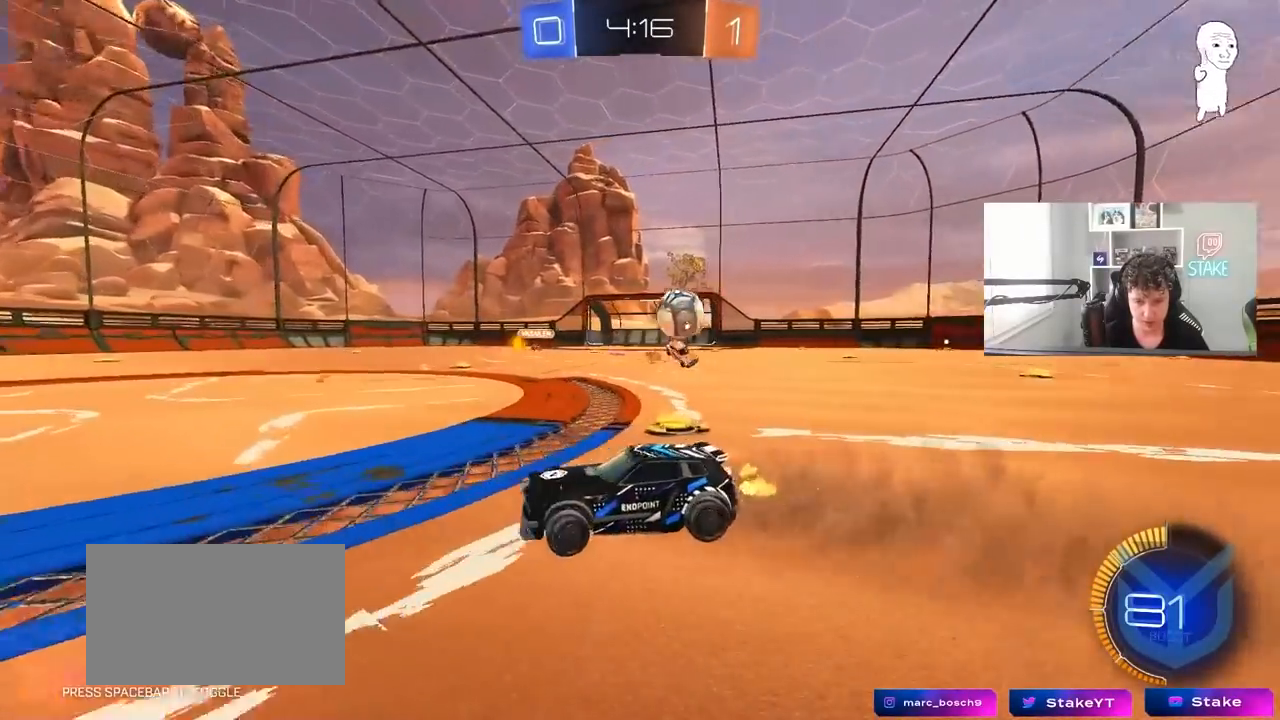
{"keys": ["w"], "mouse": [], "mouse_move": "still", "events": [[17, "shift", "up"], [100, "mouse_left", "down"], [333, "a", "up"], [383, "d", "down"], [383, "mouse_left", "up"], [483, "d", "up"]]}
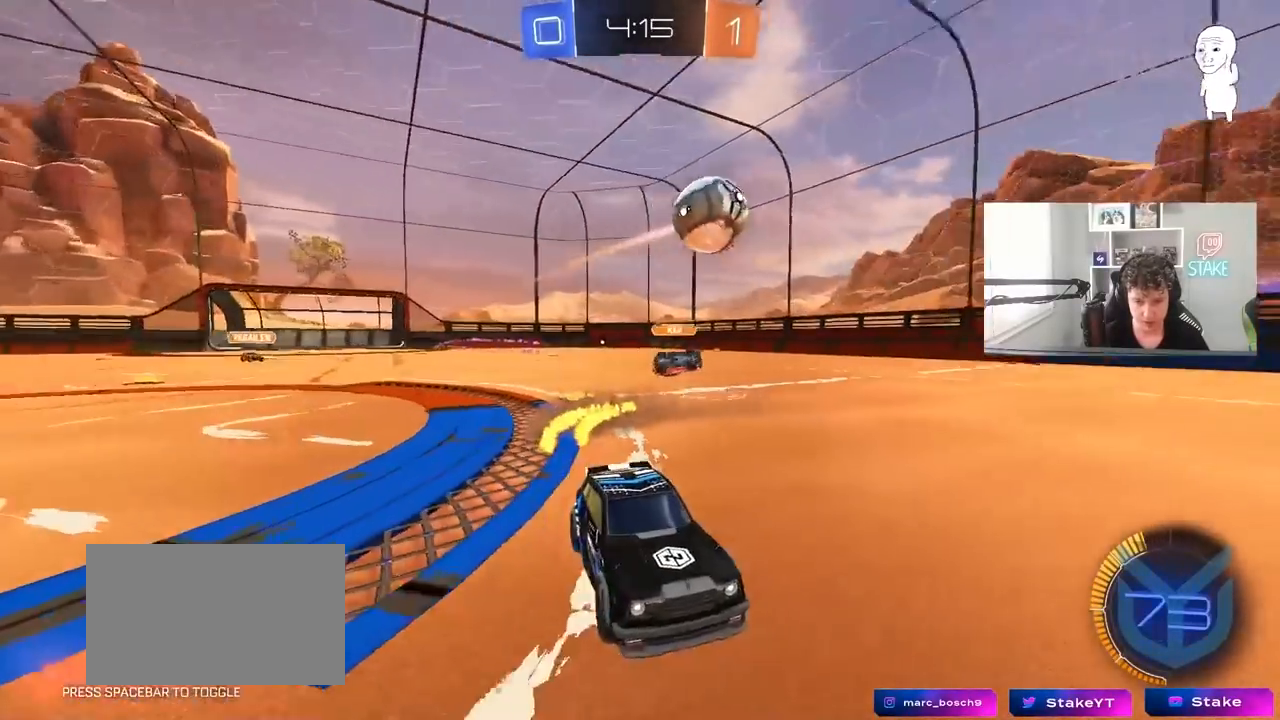
{"keys": ["space"], "mouse": [], "mouse_move": "still", "events": [[33, "mouse_right", "down"], [67, "mouse_right", "up"], [150, "mouse_right", "down"], [350, "mouse_right", "up"], [400, "space", "down"], [450, "w", "up"]]}
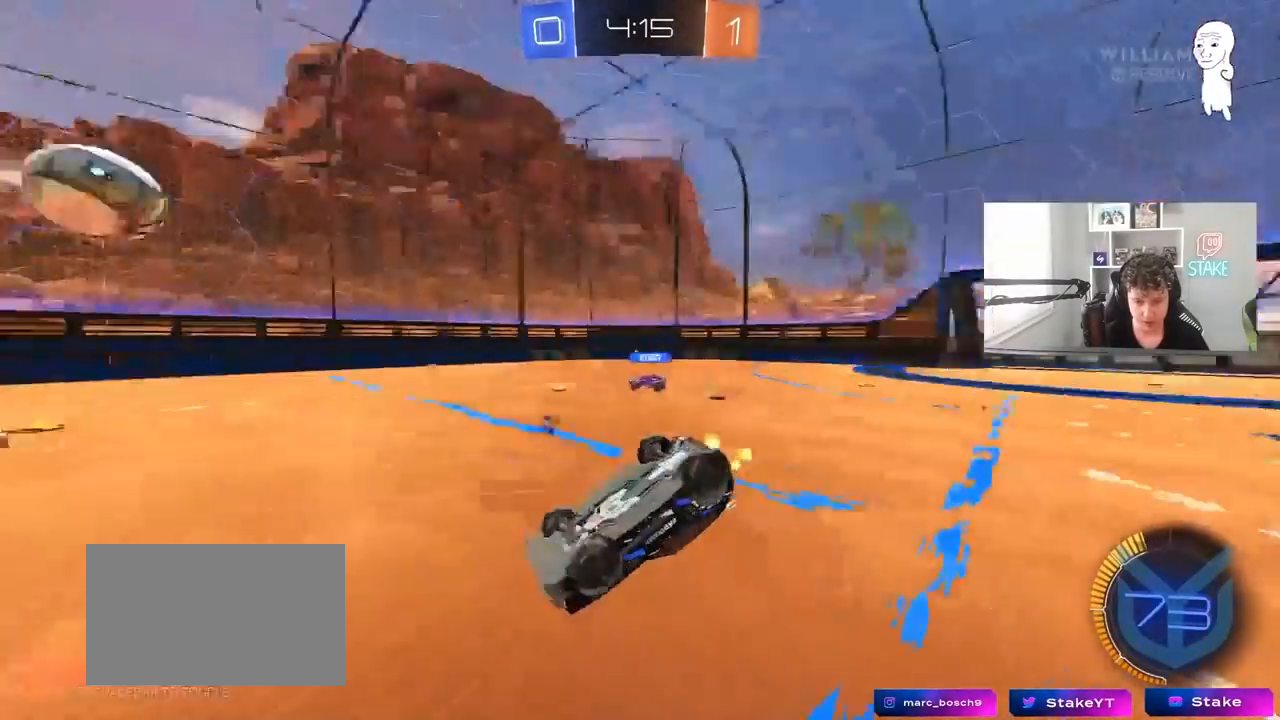
{"keys": [], "mouse": [], "mouse_move": "still", "events": [[83, "space", "up"], [233, "space", "down"], [417, "space", "up"]]}
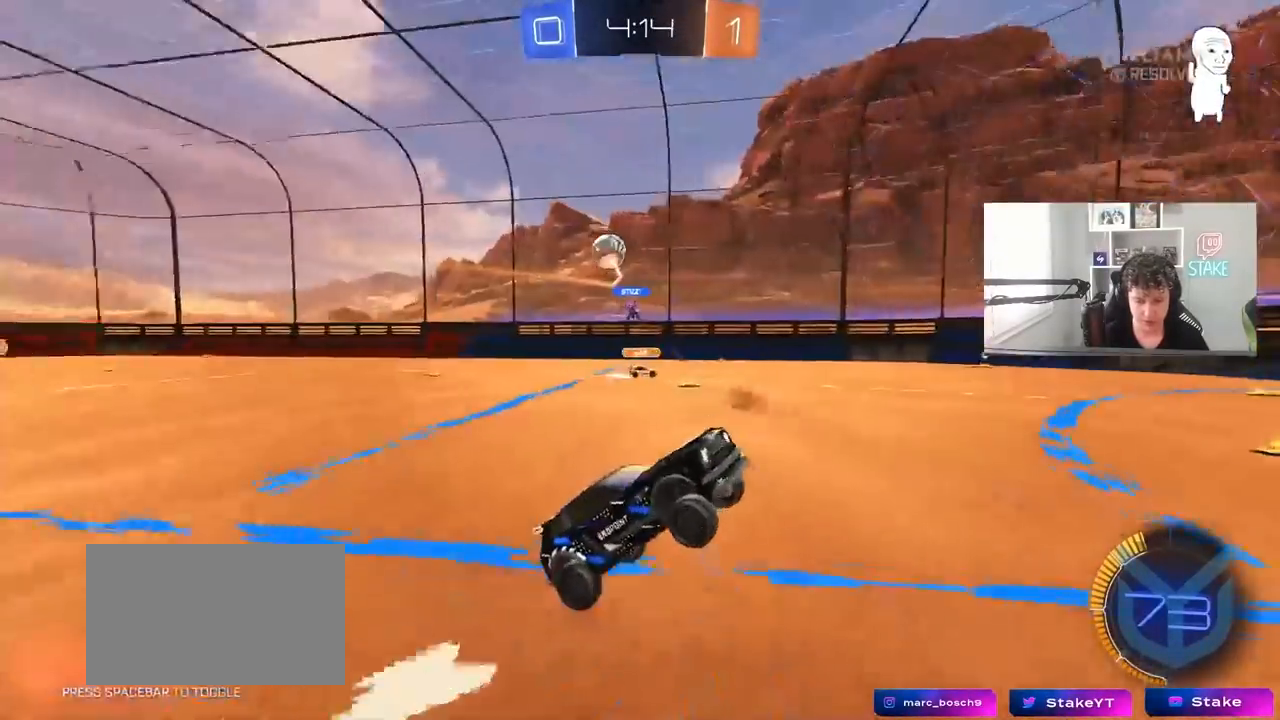
{"keys": ["a", "shift", "w"], "mouse": [], "mouse_move": "still", "events": [[50, "a", "down"], [50, "w", "down"], [200, "shift", "down"], [283, "shift", "up"], [433, "shift", "down"]]}
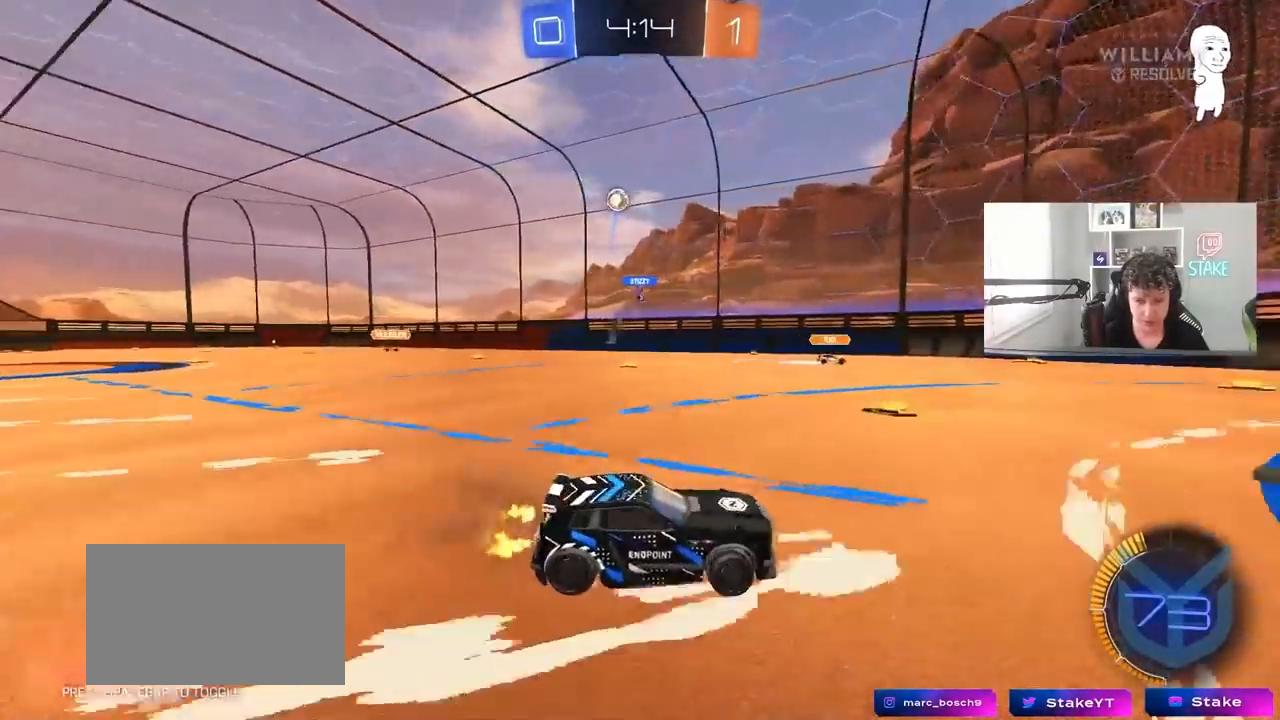
{"keys": ["a", "w"], "mouse": ["left"], "mouse_move": "still", "events": [[17, "shift", "up"], [217, "mouse_left", "down"]]}
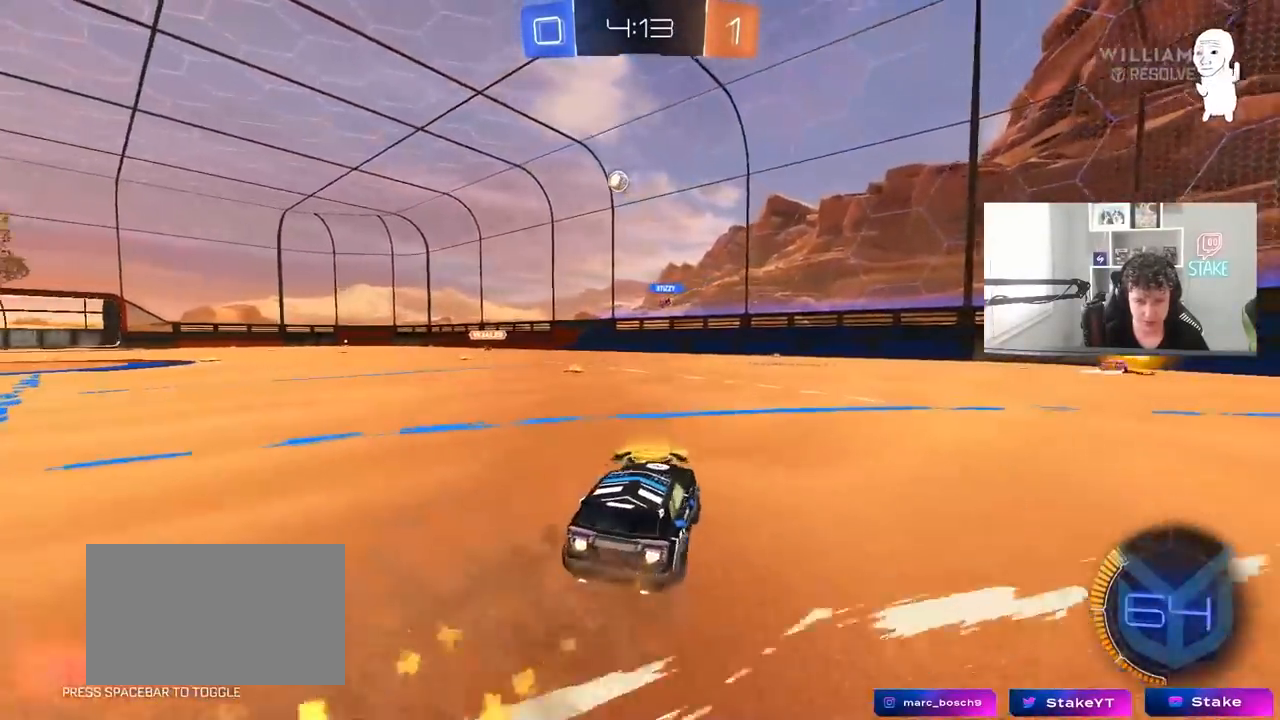
{"keys": ["a", "w"], "mouse": [], "mouse_move": "still", "events": [[133, "mouse_left", "up"], [317, "shift", "down"], [467, "shift", "up"]]}
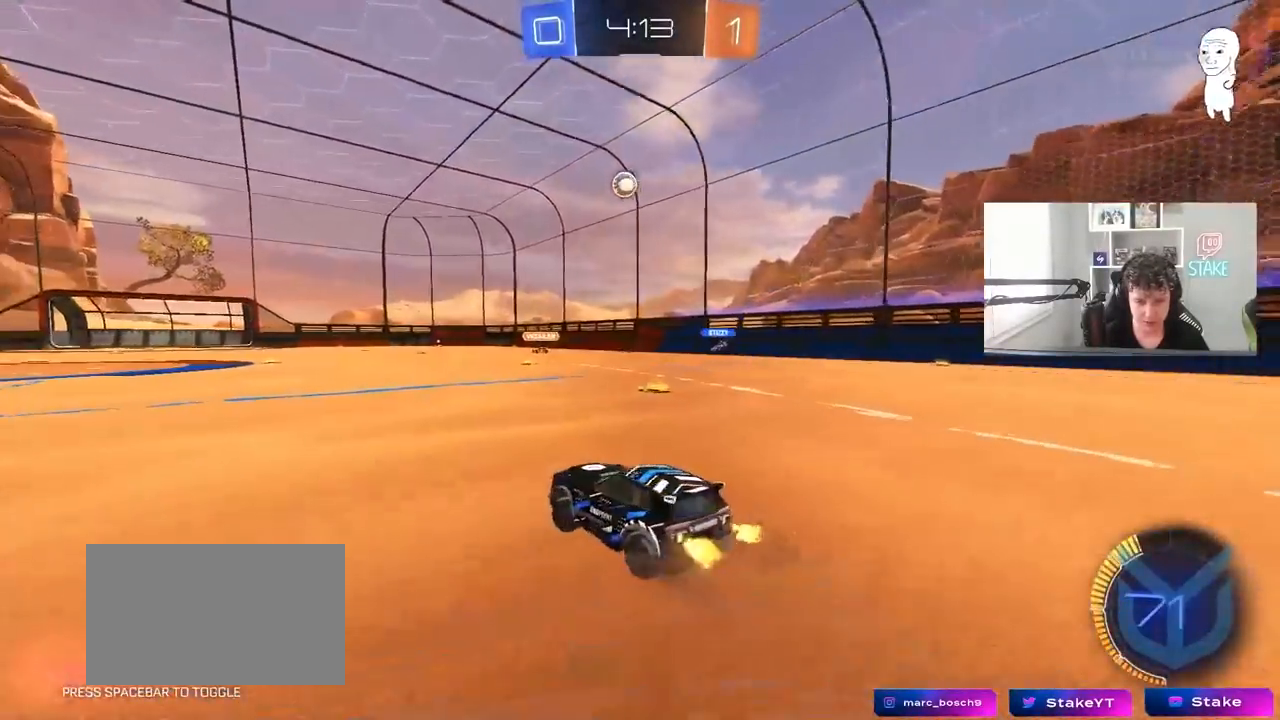
{"keys": ["a", "w"], "mouse": ["left"], "mouse_move": "still", "events": [[200, "mouse_left", "down"]]}
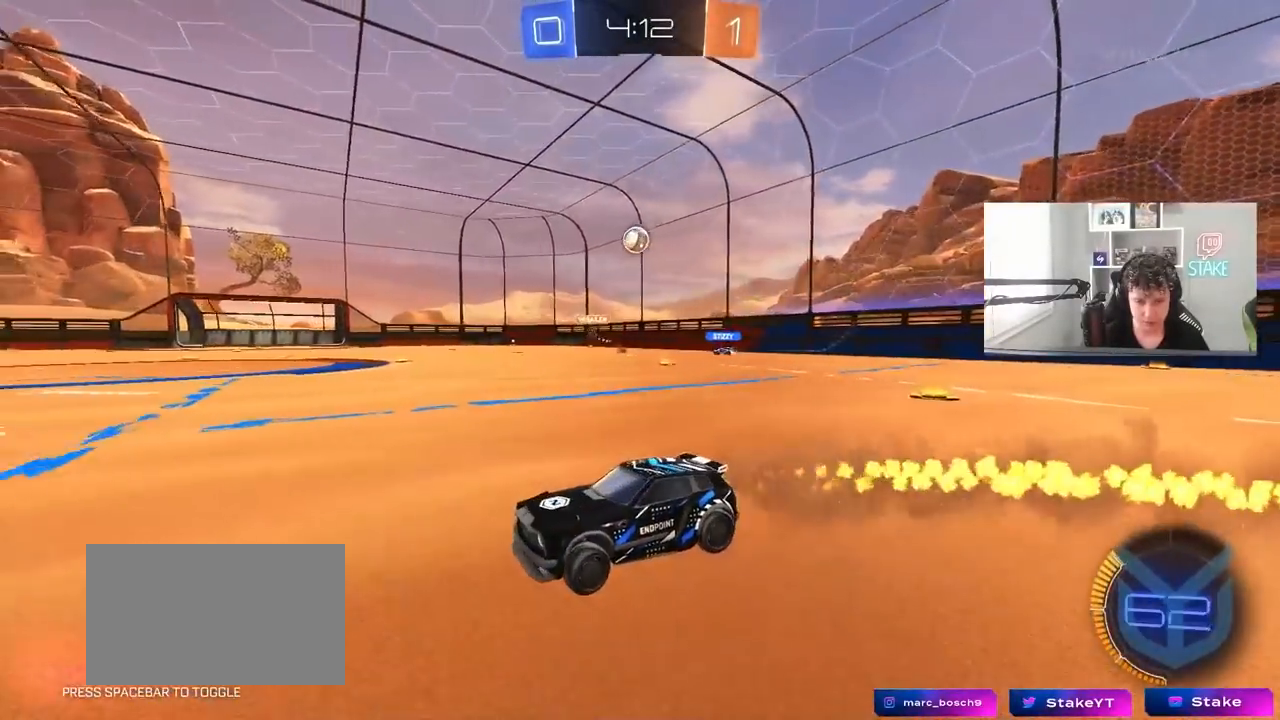
{"keys": ["a", "shift", "w"], "mouse": [], "mouse_move": "still", "events": [[117, "a", "up"], [250, "mouse_left", "up"], [450, "a", "down"], [500, "shift", "down"]]}
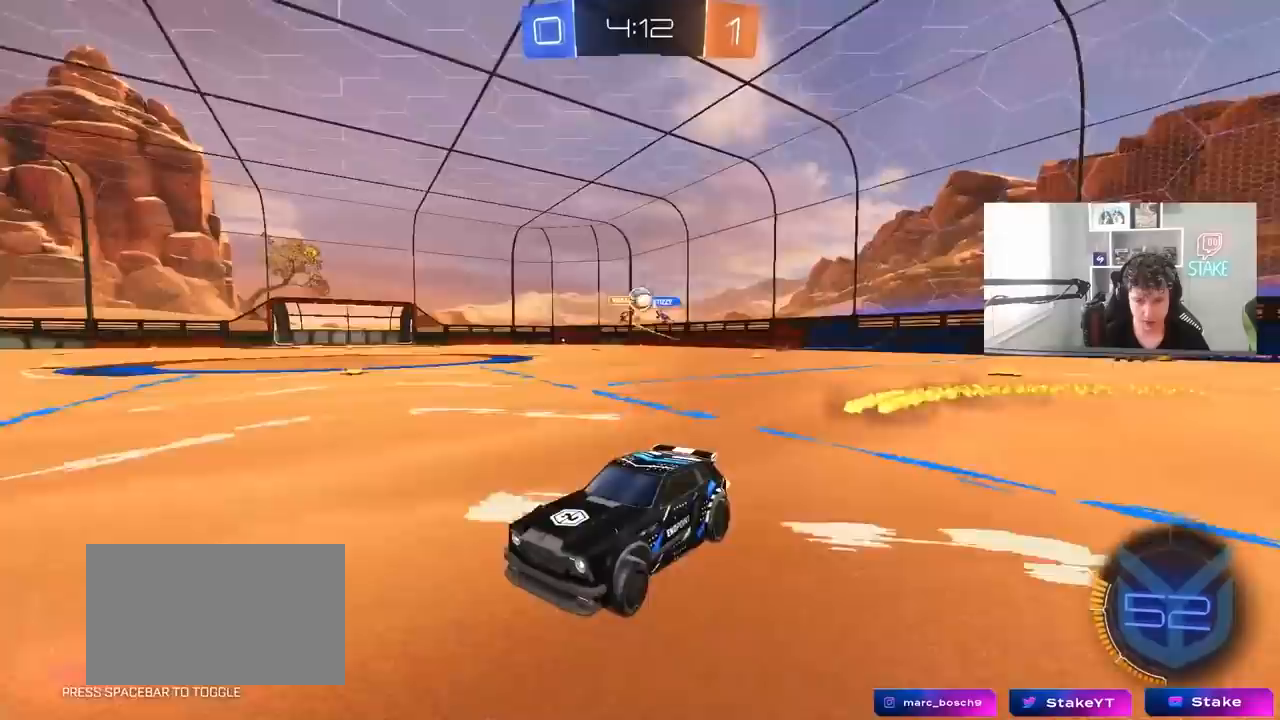
{"keys": ["d", "shift", "w"], "mouse": [], "mouse_move": "still", "events": [[133, "shift", "up"], [233, "a", "up"], [233, "d", "down"], [500, "shift", "down"]]}
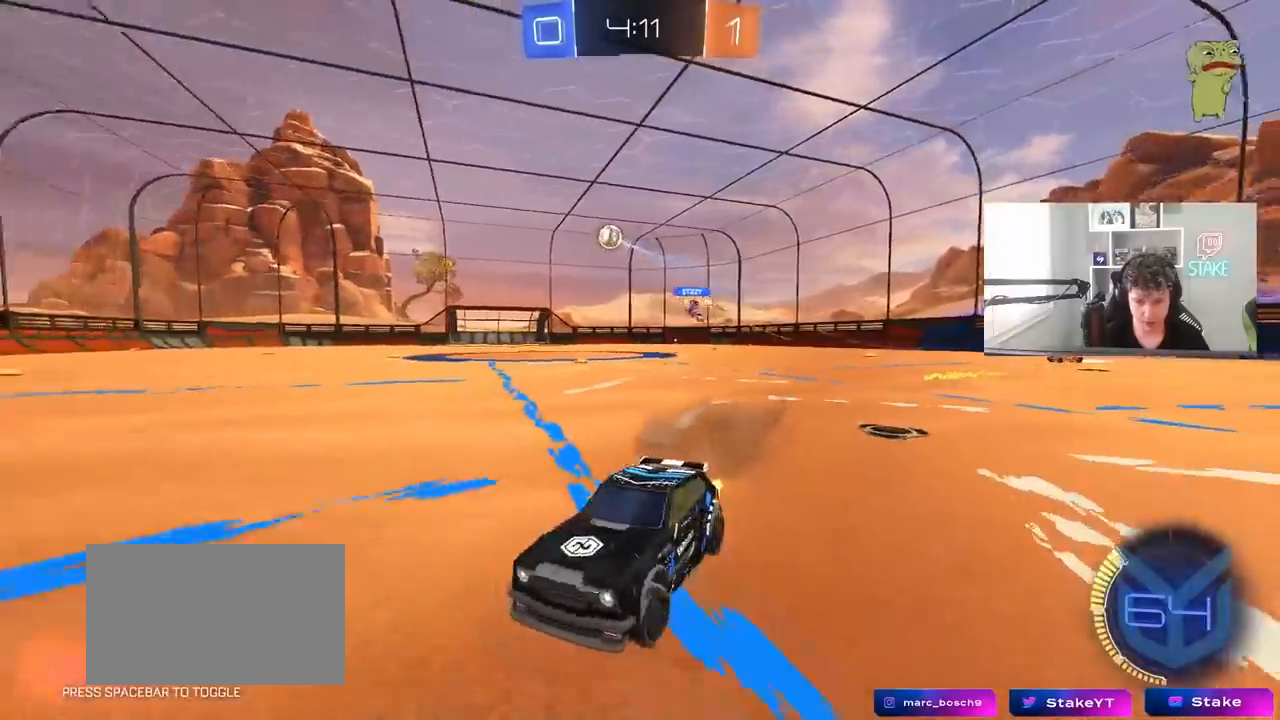
{"keys": ["w"], "mouse": ["left"], "mouse_move": "still", "events": [[100, "shift", "up"], [250, "mouse_left", "down"], [483, "d", "up"]]}
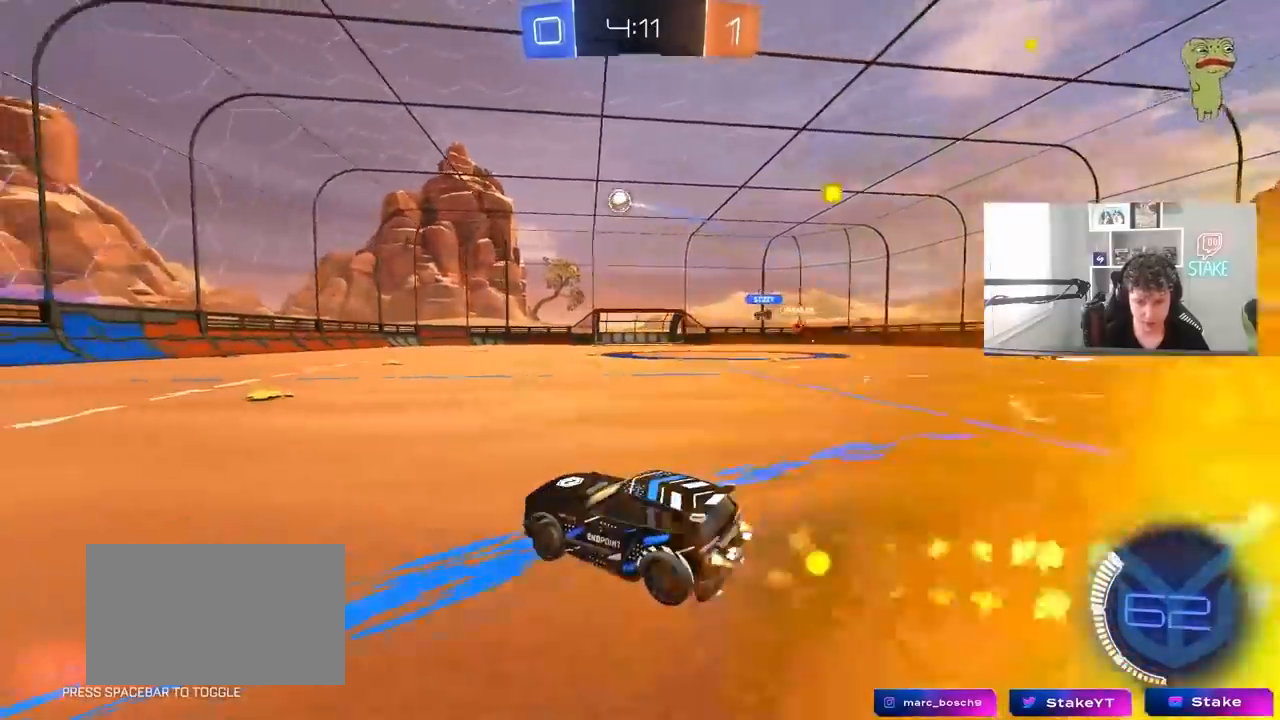
{"keys": [], "mouse": ["left", "right"], "mouse_move": "down-left", "events": [[117, "d", "down"], [250, "mouse_left", "up"], [300, "d", "up"], [300, "mouse_right", "down"], [300, "w", "up"], [350, "d", "down"], [350, "mouse_left", "down"], [400, "s", "down"], [450, "a", "down"], [500, "a", "up"], [500, "d", "up"], [500, "s", "up"]]}
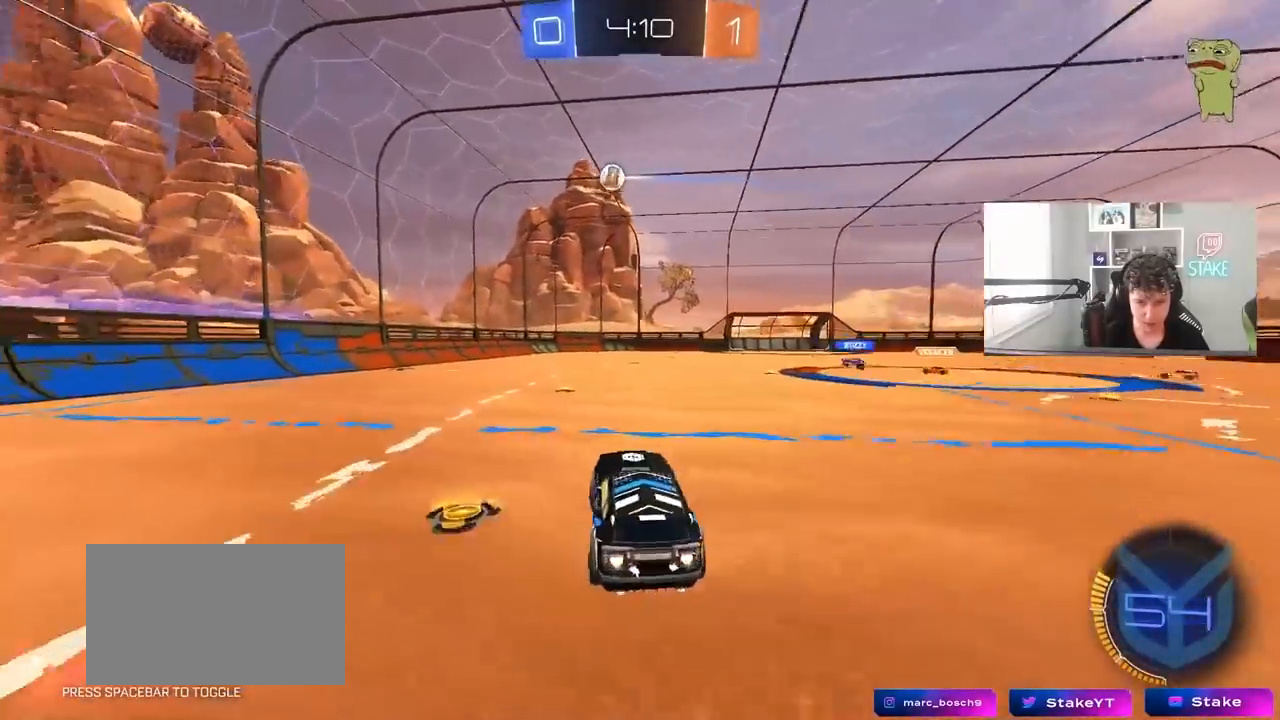
{"keys": ["a", "shift", "space"], "mouse": ["left"], "mouse_move": "still", "events": [[33, "mouse_right", "up"], [83, "d", "down"], [83, "mouse_right", "down"], [183, "a", "down"], [183, "d", "up"], [183, "shift", "down"], [267, "mouse_right", "up"], [317, "w", "down"], [467, "w", "up"], [500, "space", "down"]]}
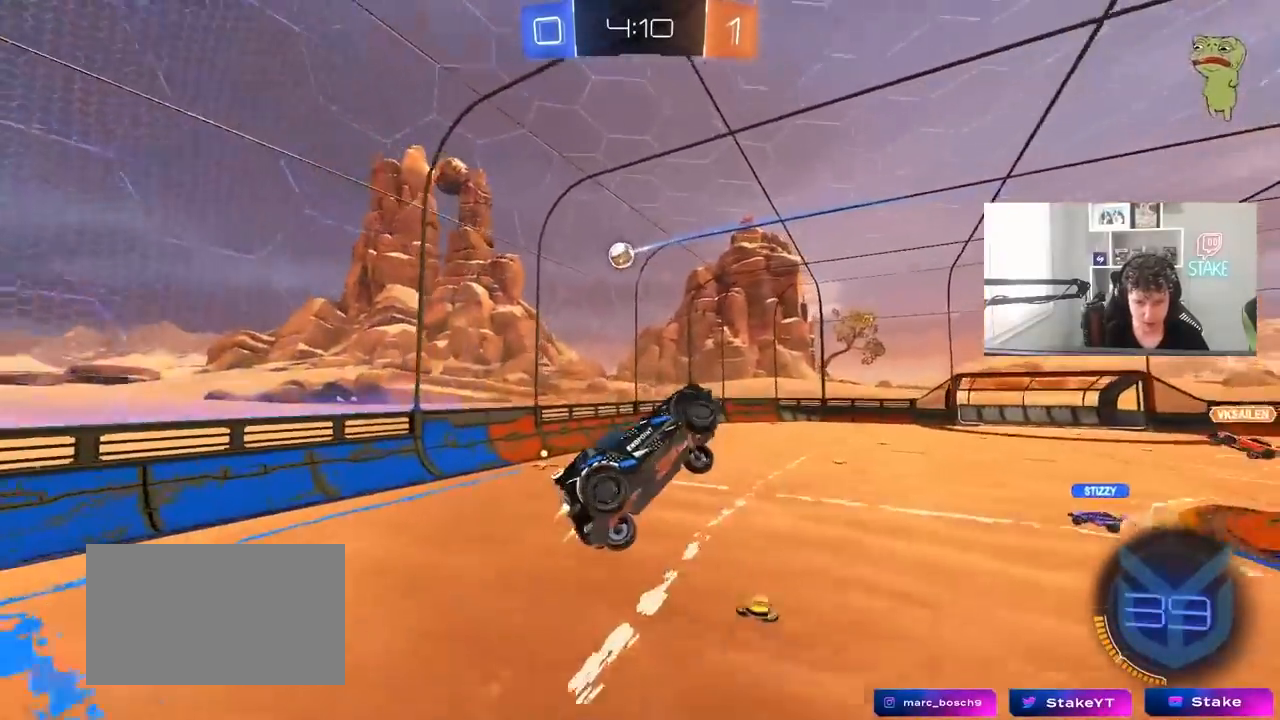
{"keys": ["d"], "mouse": [], "mouse_move": "still", "events": [[150, "space", "up"], [300, "mouse_left", "up"], [333, "mouse_left", "down"], [433, "mouse_left", "up"], [483, "a", "up"], [483, "d", "down"], [483, "shift", "up"]]}
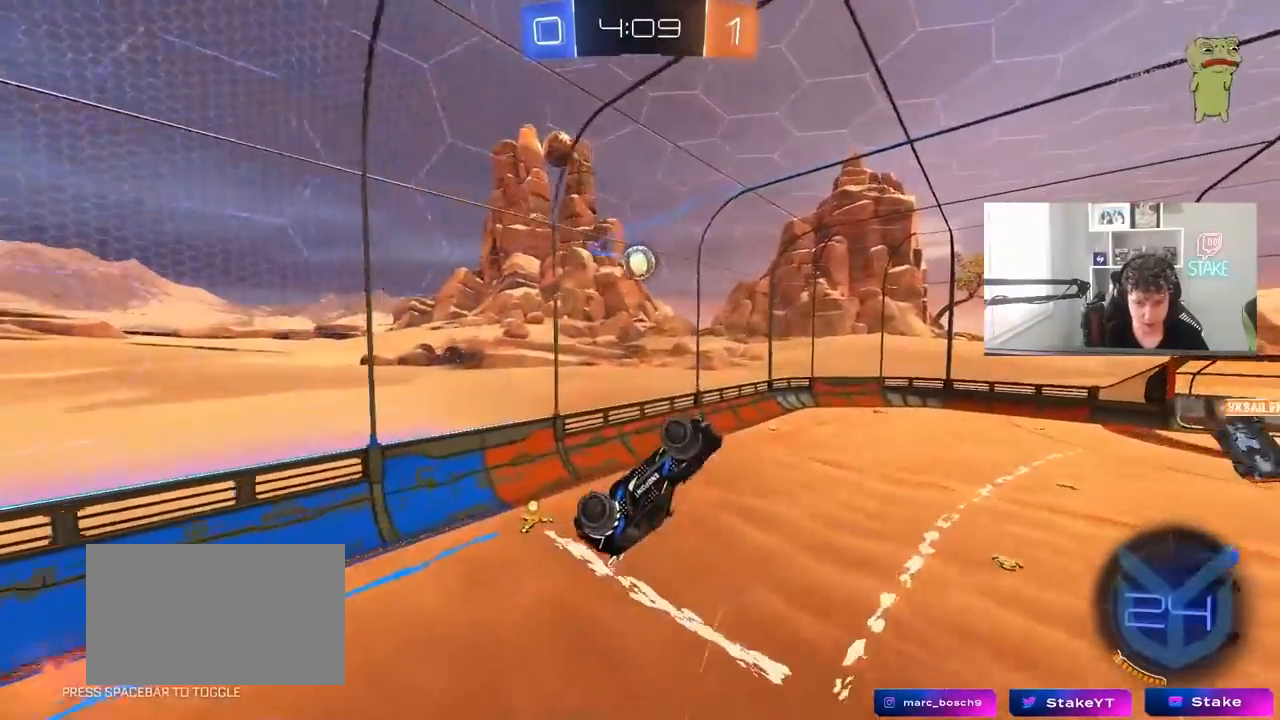
{"keys": ["d", "shift"], "mouse": [], "mouse_move": "still", "events": [[117, "w", "down"], [167, "w", "up"], [217, "w", "down"], [400, "shift", "down"], [450, "w", "up"]]}
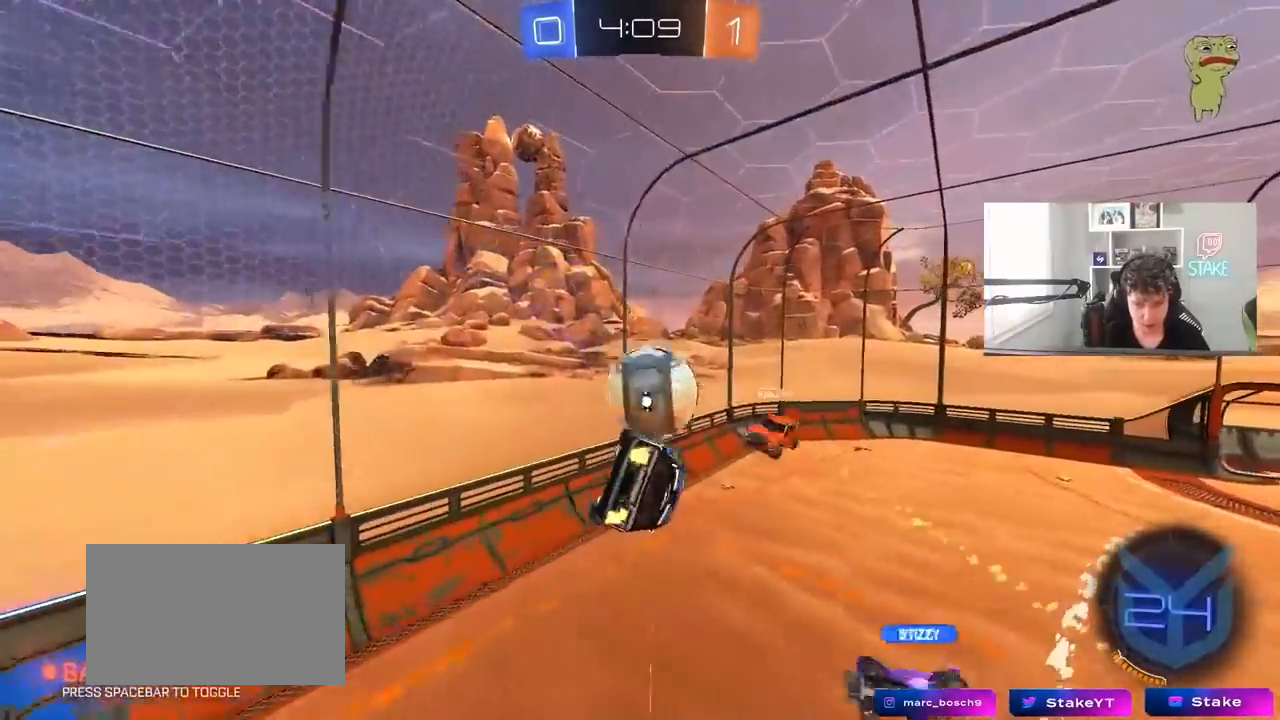
{"keys": ["a"], "mouse": [], "mouse_move": "still", "events": [[417, "a", "down"], [417, "d", "up"], [417, "shift", "up"], [467, "s", "down"], [500, "s", "up"]]}
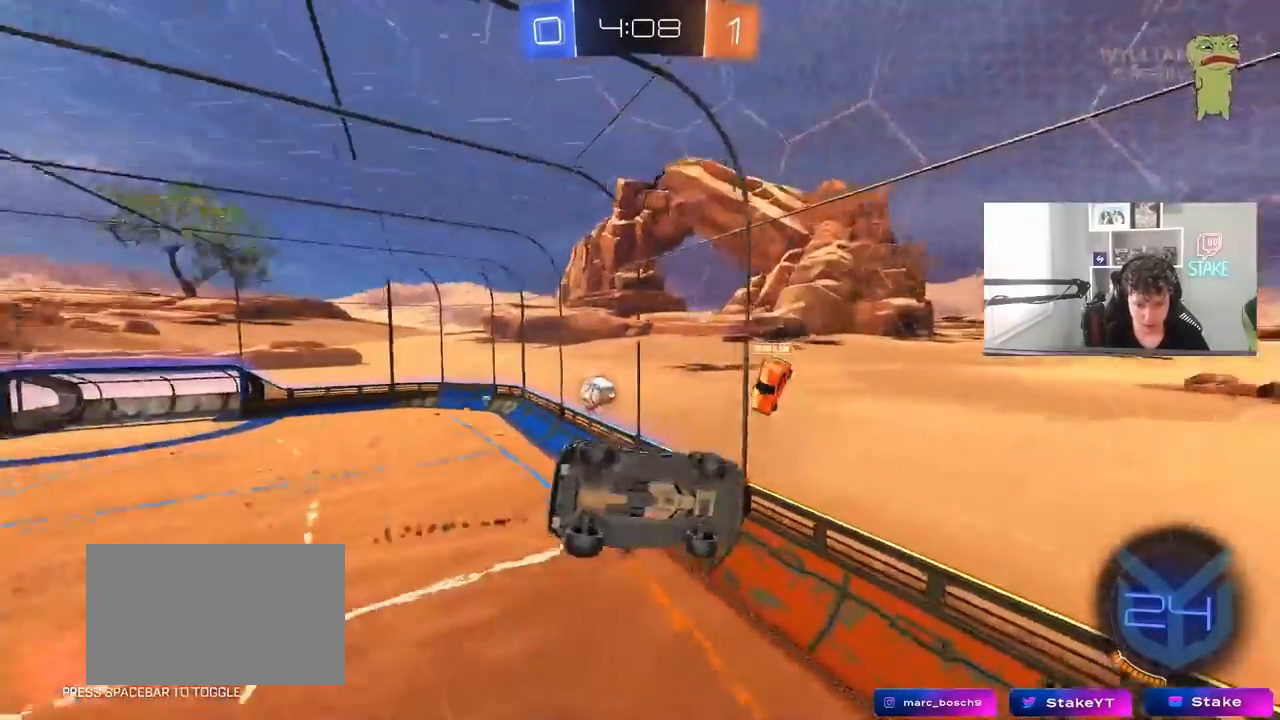
{"keys": ["a", "s", "shift"], "mouse": ["left"], "mouse_move": "still", "events": [[150, "w", "down"], [383, "shift", "down"], [383, "w", "up"], [483, "mouse_left", "down"], [483, "s", "down"]]}
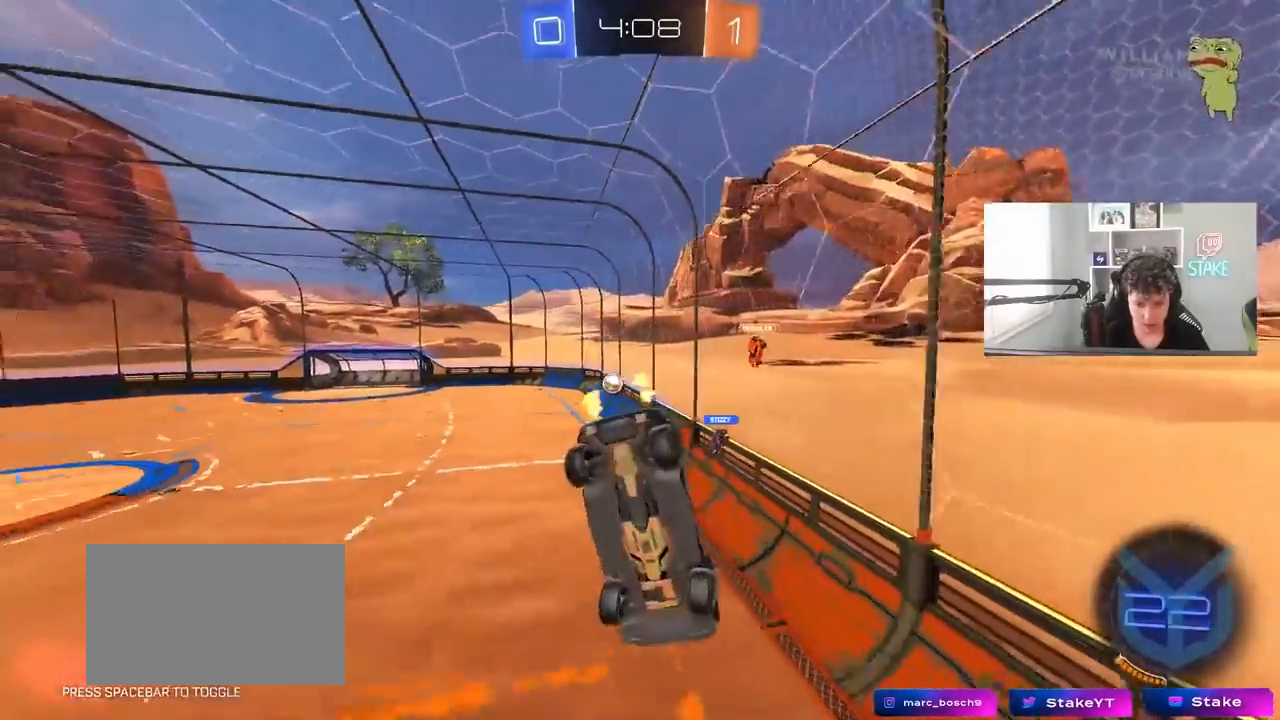
{"keys": ["w"], "mouse": [], "mouse_move": "still", "events": [[167, "mouse_left", "up"], [217, "shift", "up"], [267, "a", "up"], [300, "s", "up"], [350, "d", "down"], [400, "d", "up"], [500, "w", "down"]]}
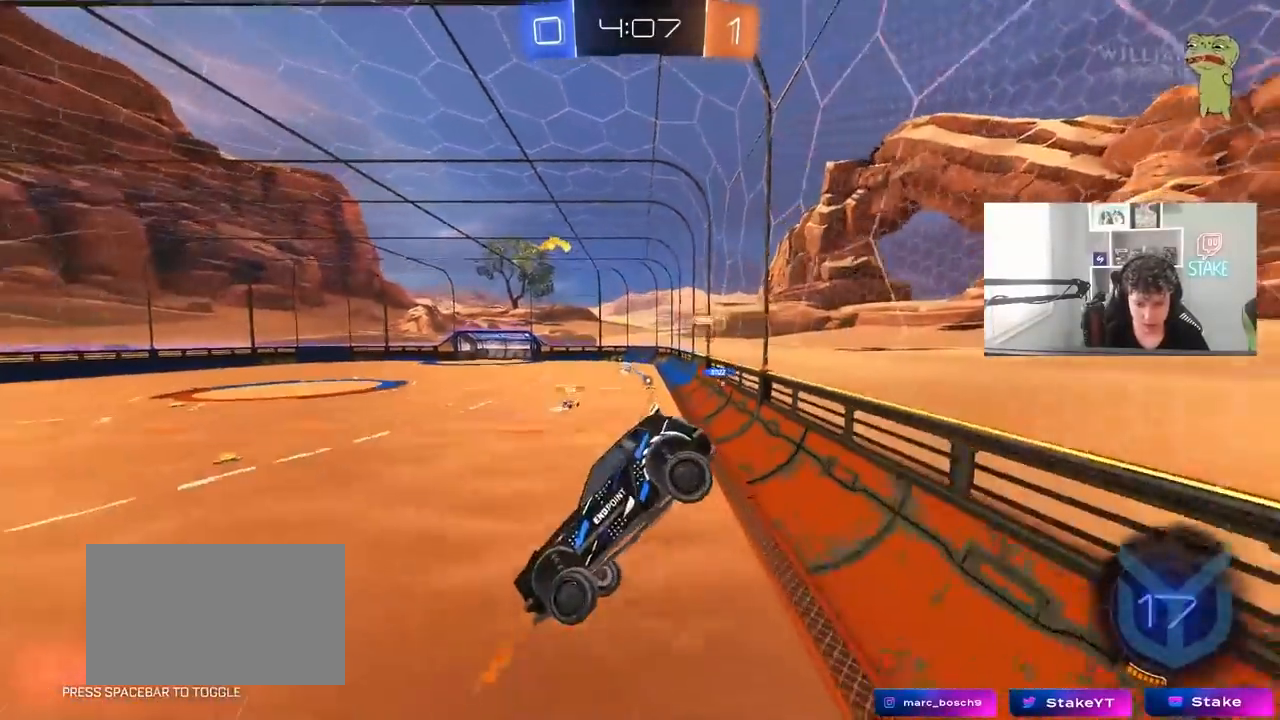
{"keys": ["d", "w"], "mouse": ["left"], "mouse_move": "still", "events": [[233, "mouse_left", "down"], [283, "d", "down"]]}
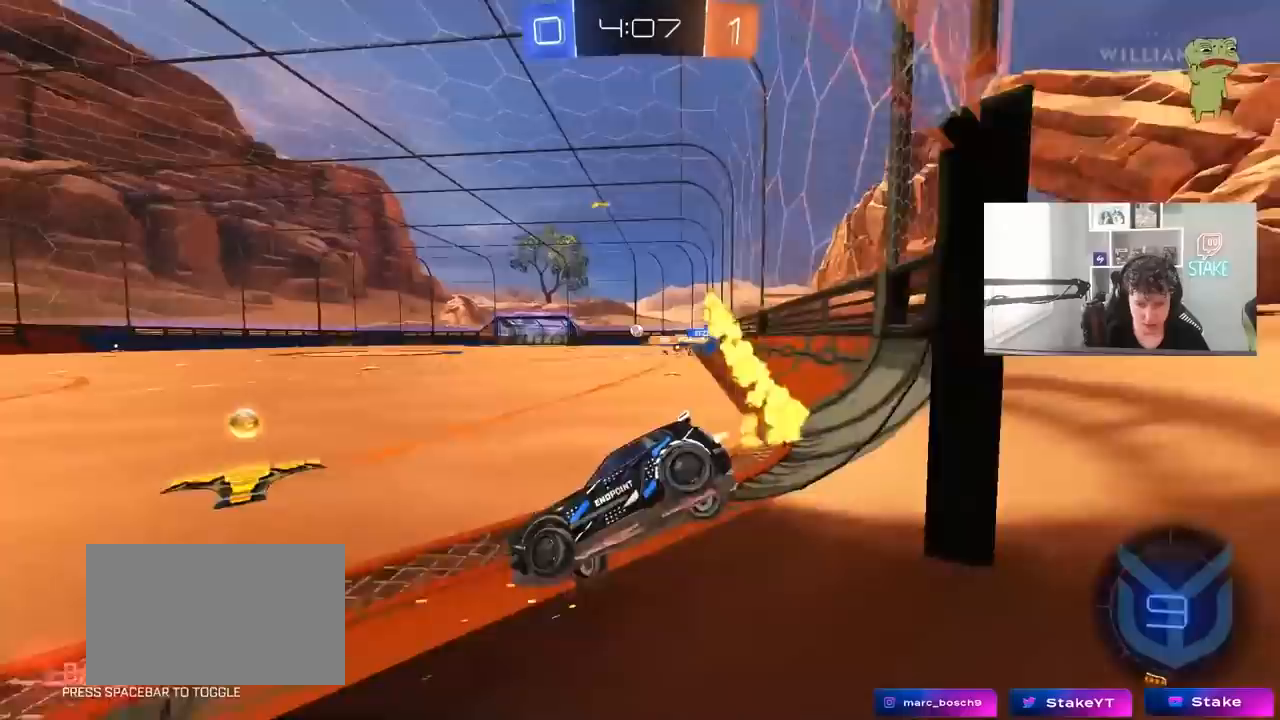
{"keys": ["d", "s", "shift"], "mouse": ["left", "right"], "mouse_move": "down-left", "events": [[250, "d", "up"], [333, "d", "down"], [333, "mouse_right", "down"], [383, "mouse_right", "up"], [383, "shift", "down"], [433, "mouse_right", "down"], [483, "s", "down"], [483, "w", "up"]]}
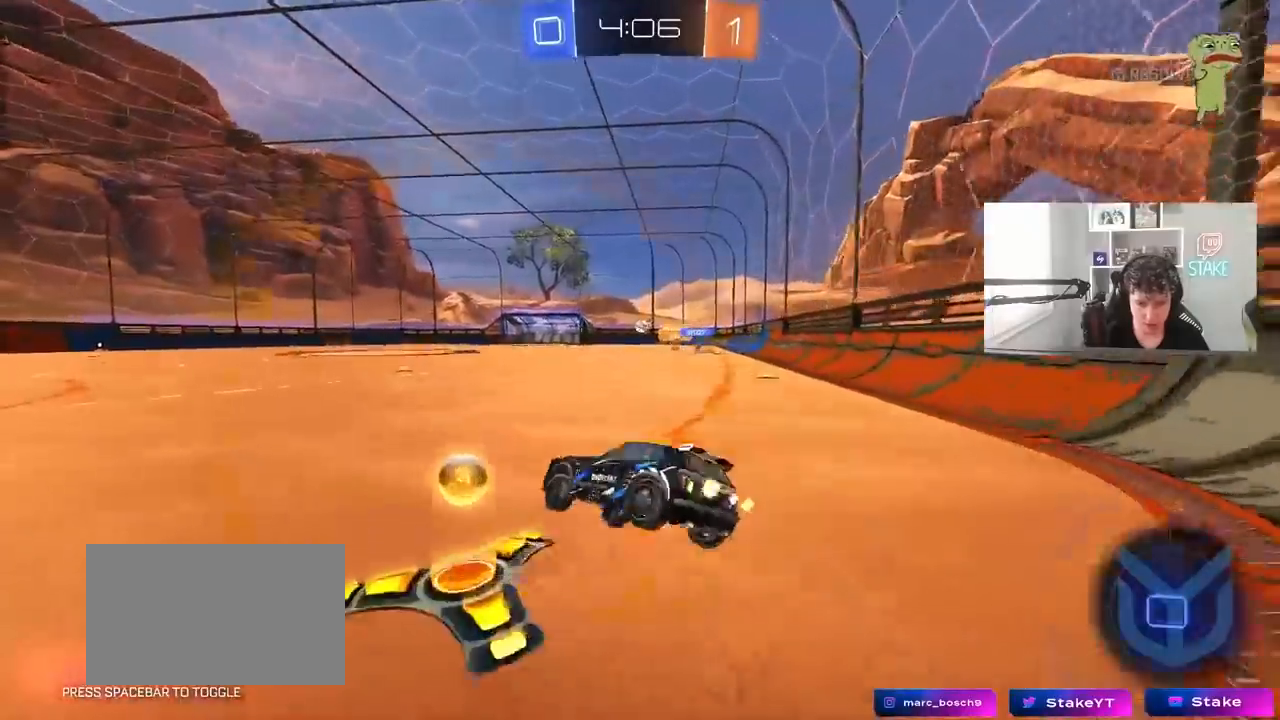
{"keys": ["d", "s", "shift"], "mouse": ["left"], "mouse_move": "still", "events": [[167, "mouse_right", "up"], [400, "s", "up"], [500, "s", "down"]]}